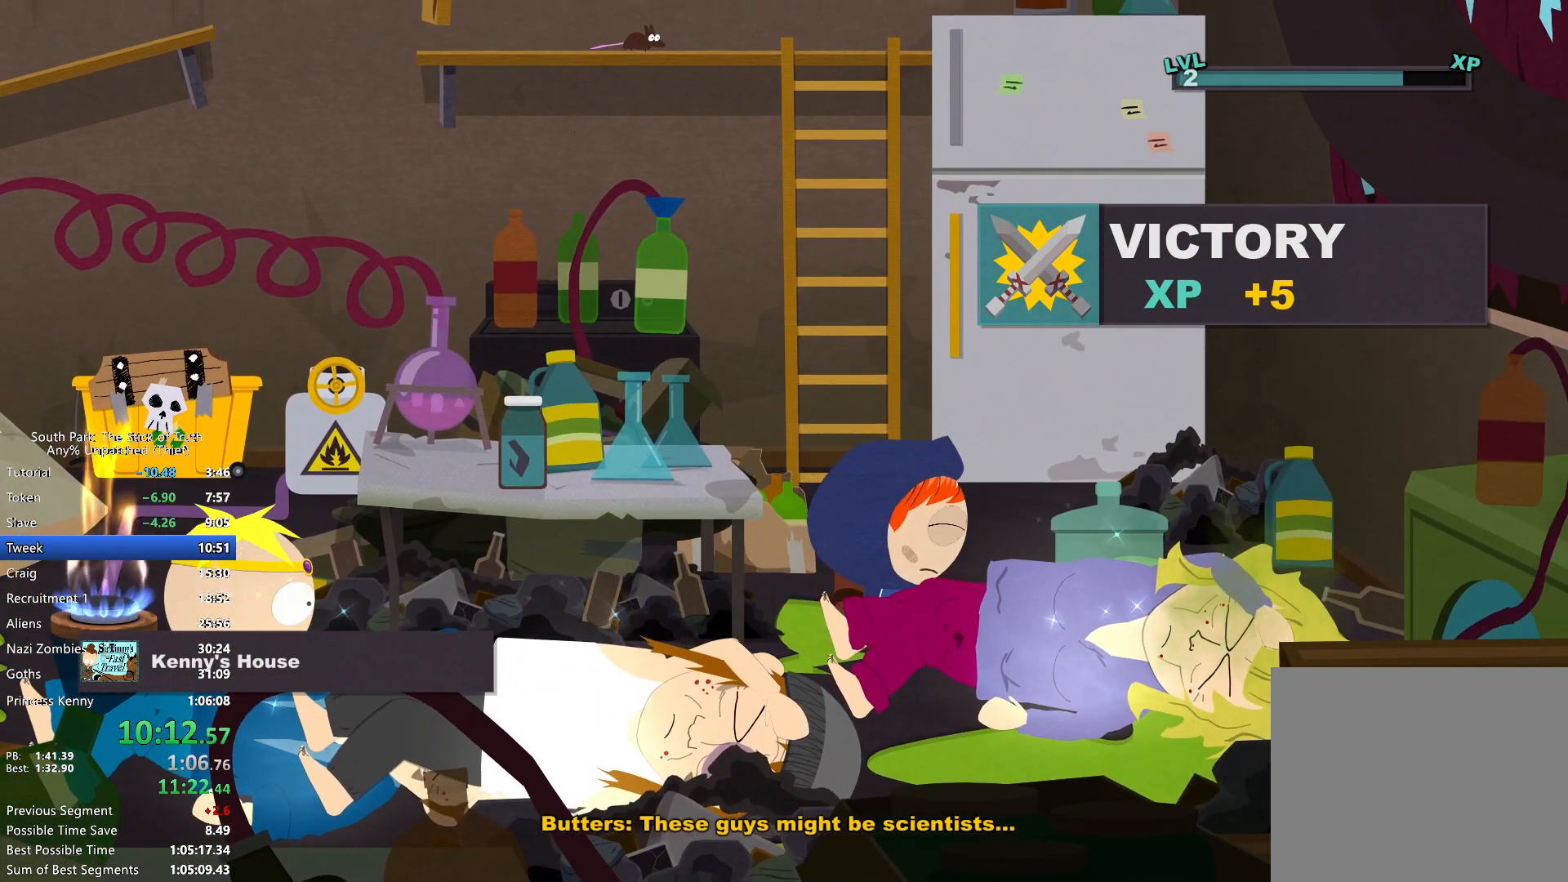
Gameplay with a controller (Xbox layout); each line is a JSON object with the inputs held at the frame after it. "events" lists button and stick changes between this image and that frame as [ms after this image, input, new state], when the widget could be followed in between. Not read: HOME L3 R3.
{"buttons": ["B"], "left_stick": "up", "right_stick": "center", "events": [[33, "left_stick", "up-left"], [283, "left_stick", "up"]]}
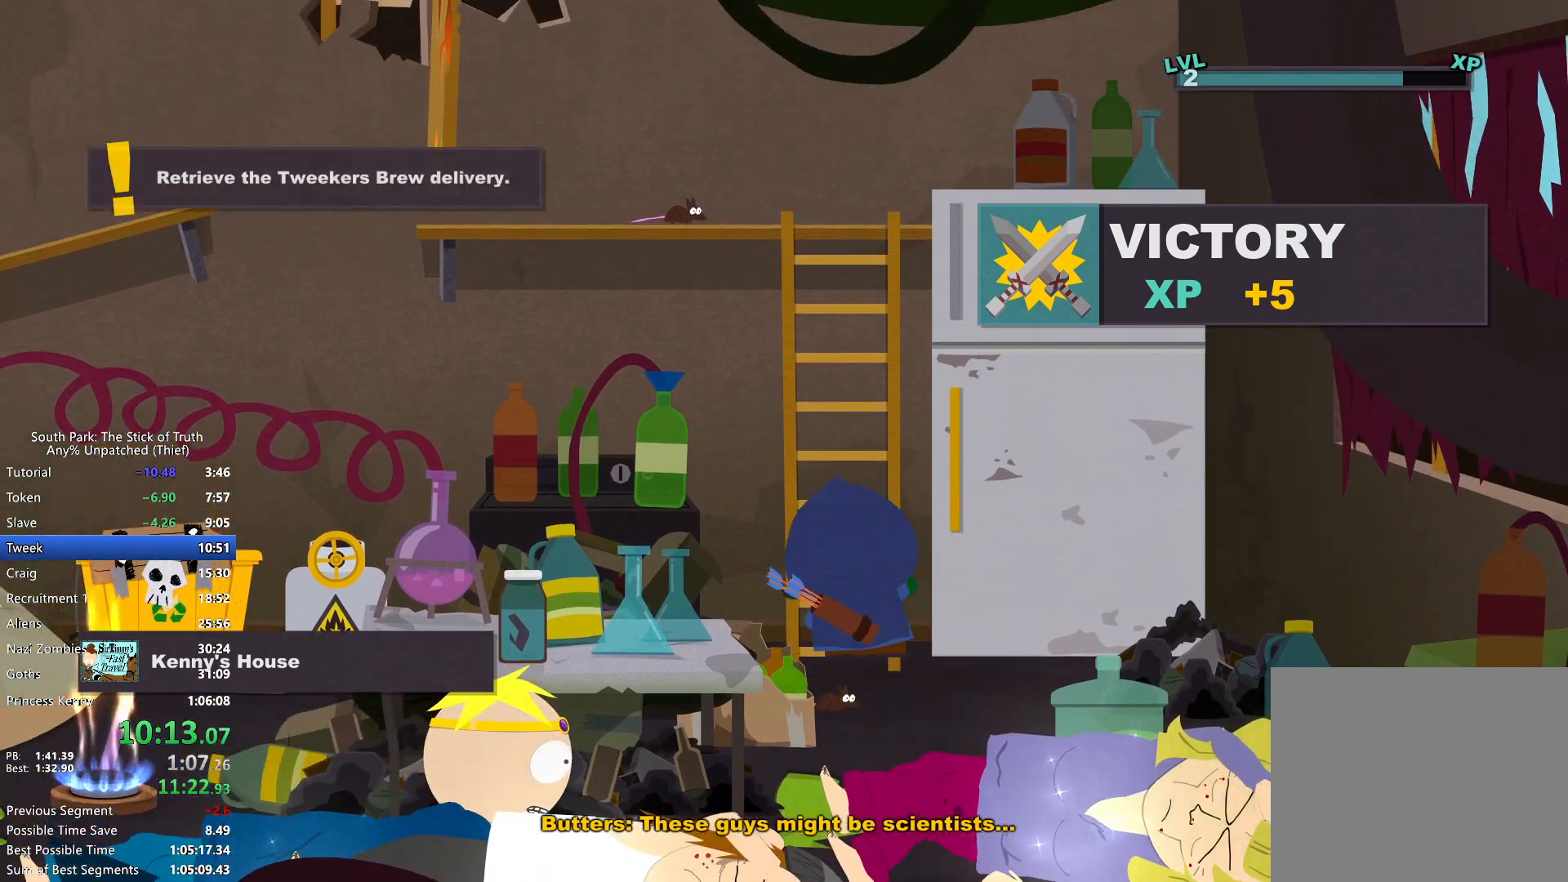
{"buttons": ["B"], "left_stick": "up-left", "right_stick": "center", "events": [[367, "left_stick", "up-left"]]}
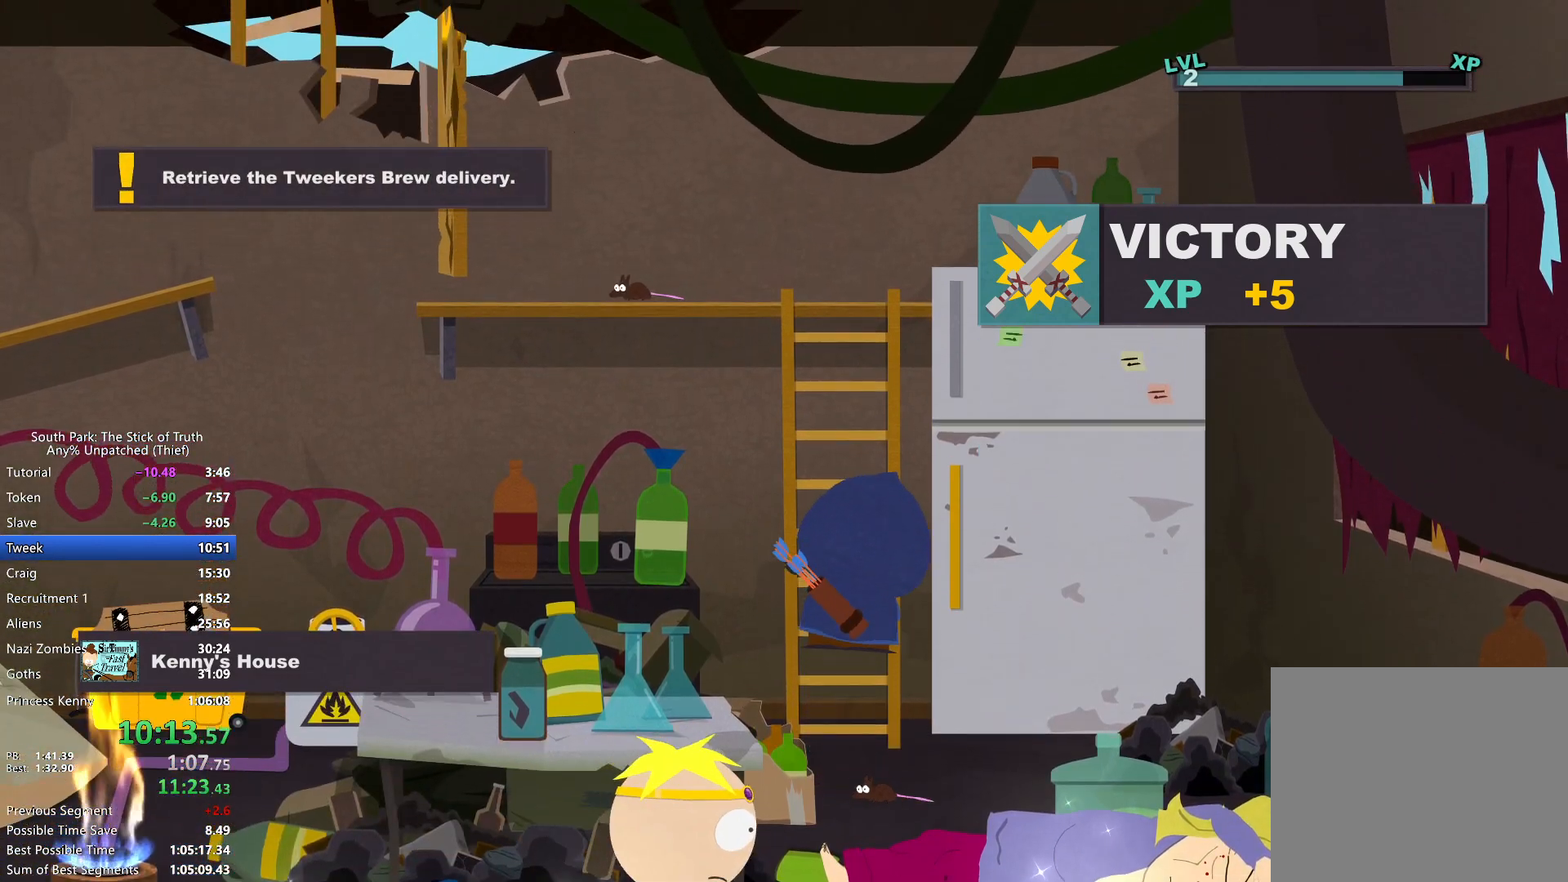
{"buttons": ["B"], "left_stick": "up-left", "right_stick": "center", "events": []}
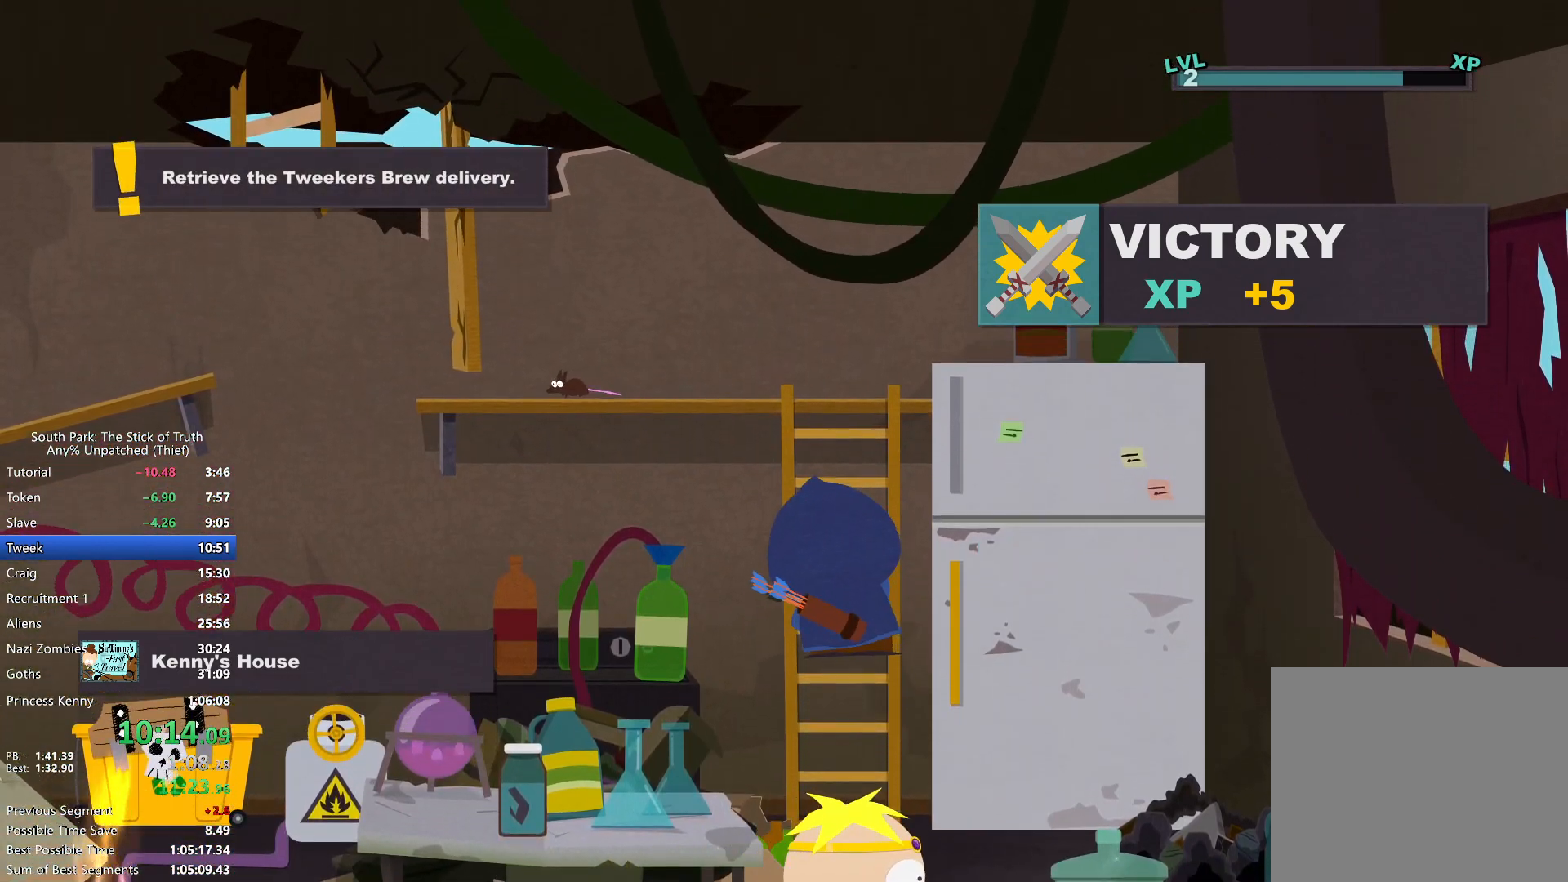
{"buttons": ["B"], "left_stick": "up-left", "right_stick": "center", "events": []}
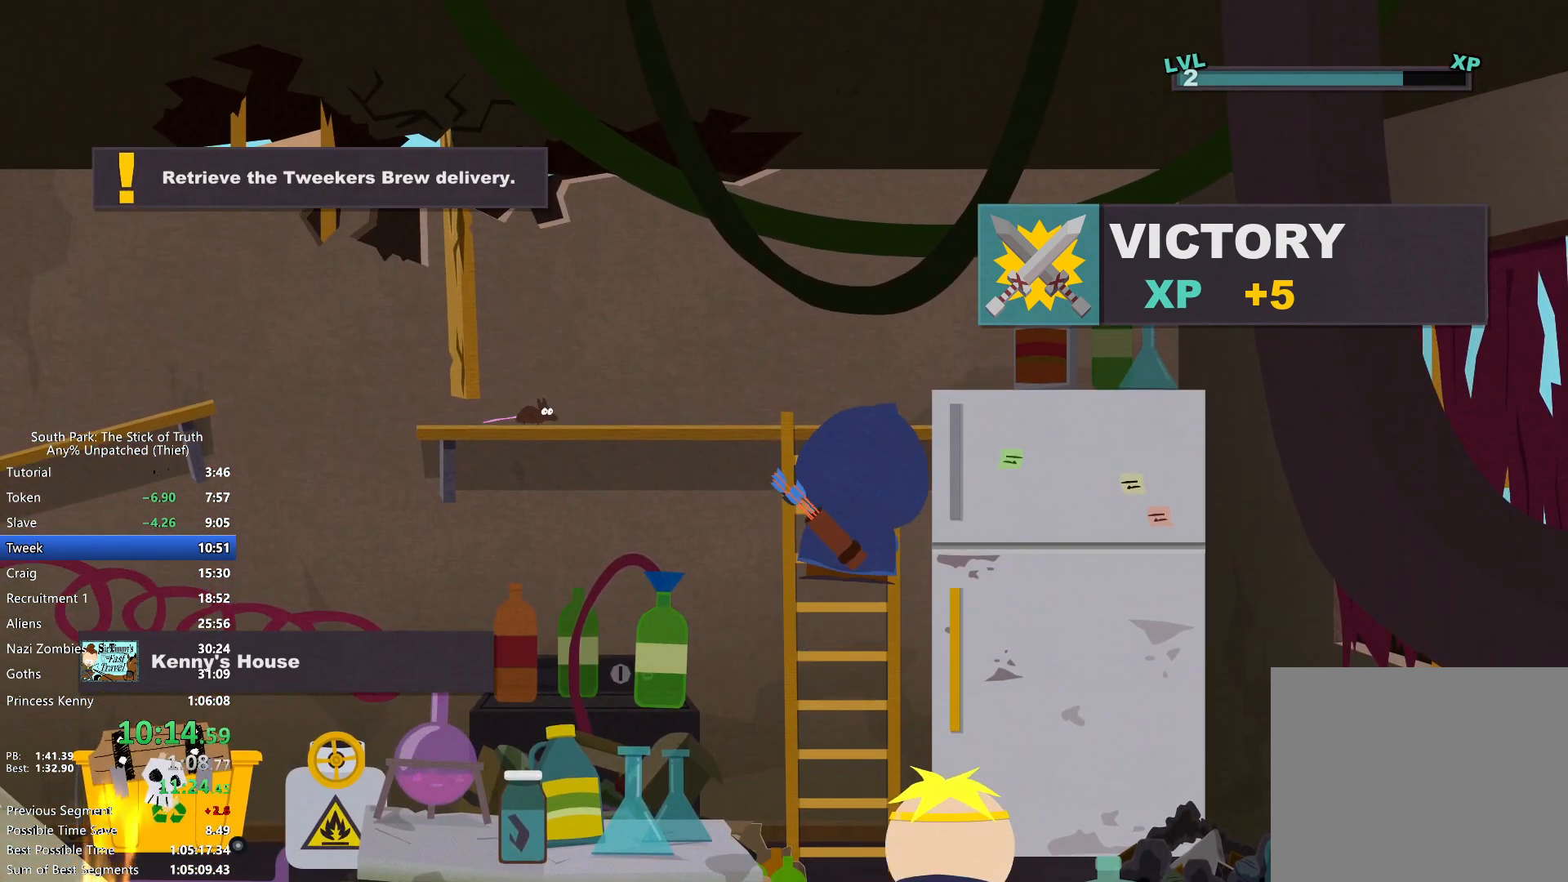
{"buttons": ["B"], "left_stick": "up-left", "right_stick": "center", "events": []}
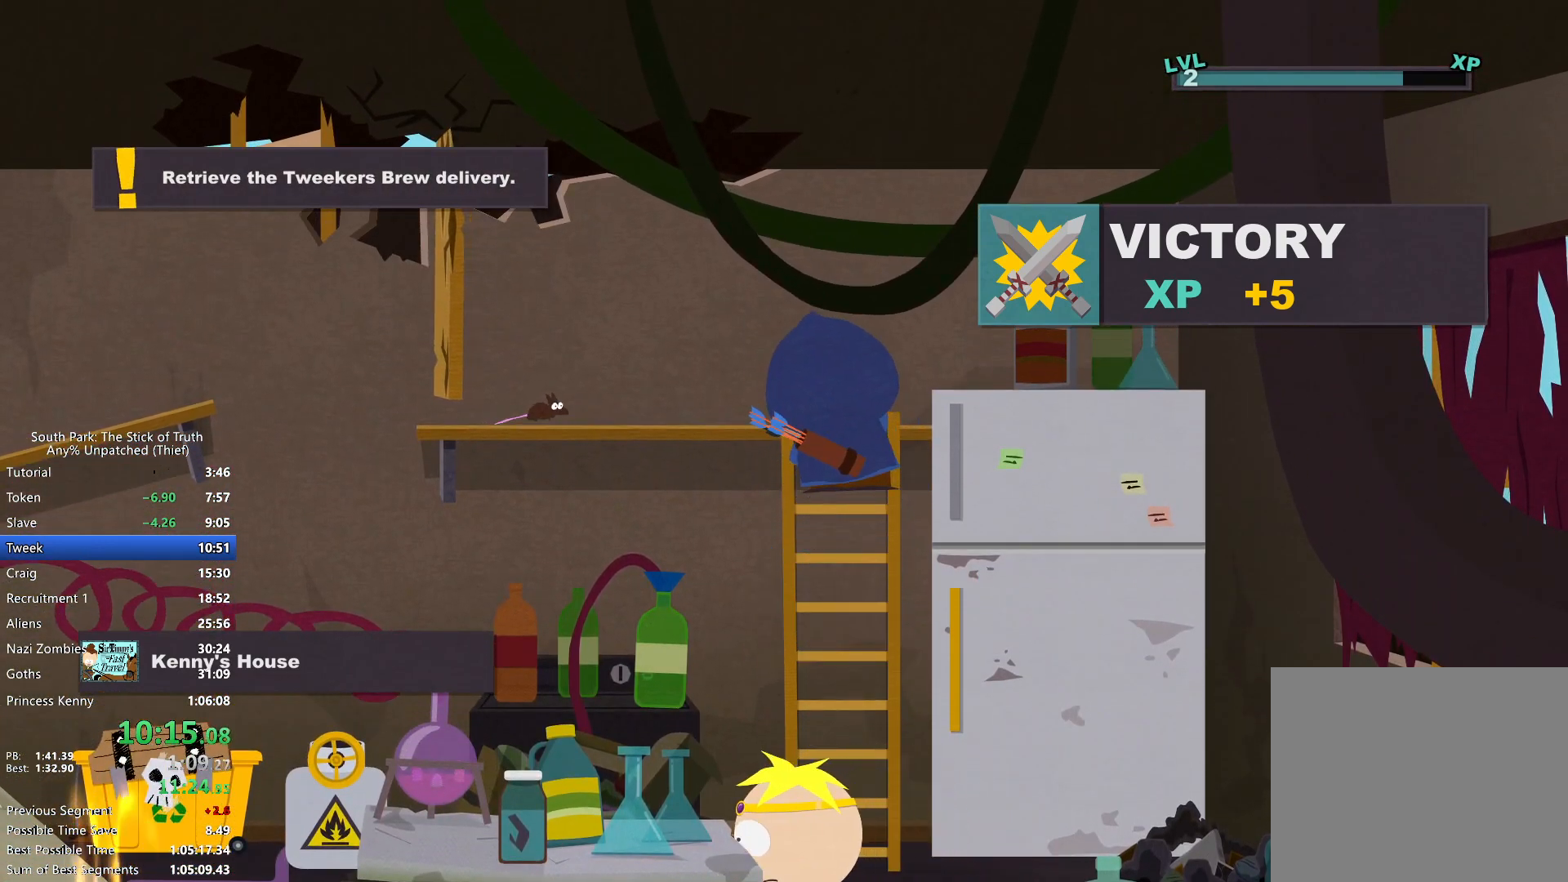
{"buttons": ["B"], "left_stick": "left", "right_stick": "center", "events": [[400, "left_stick", "left"]]}
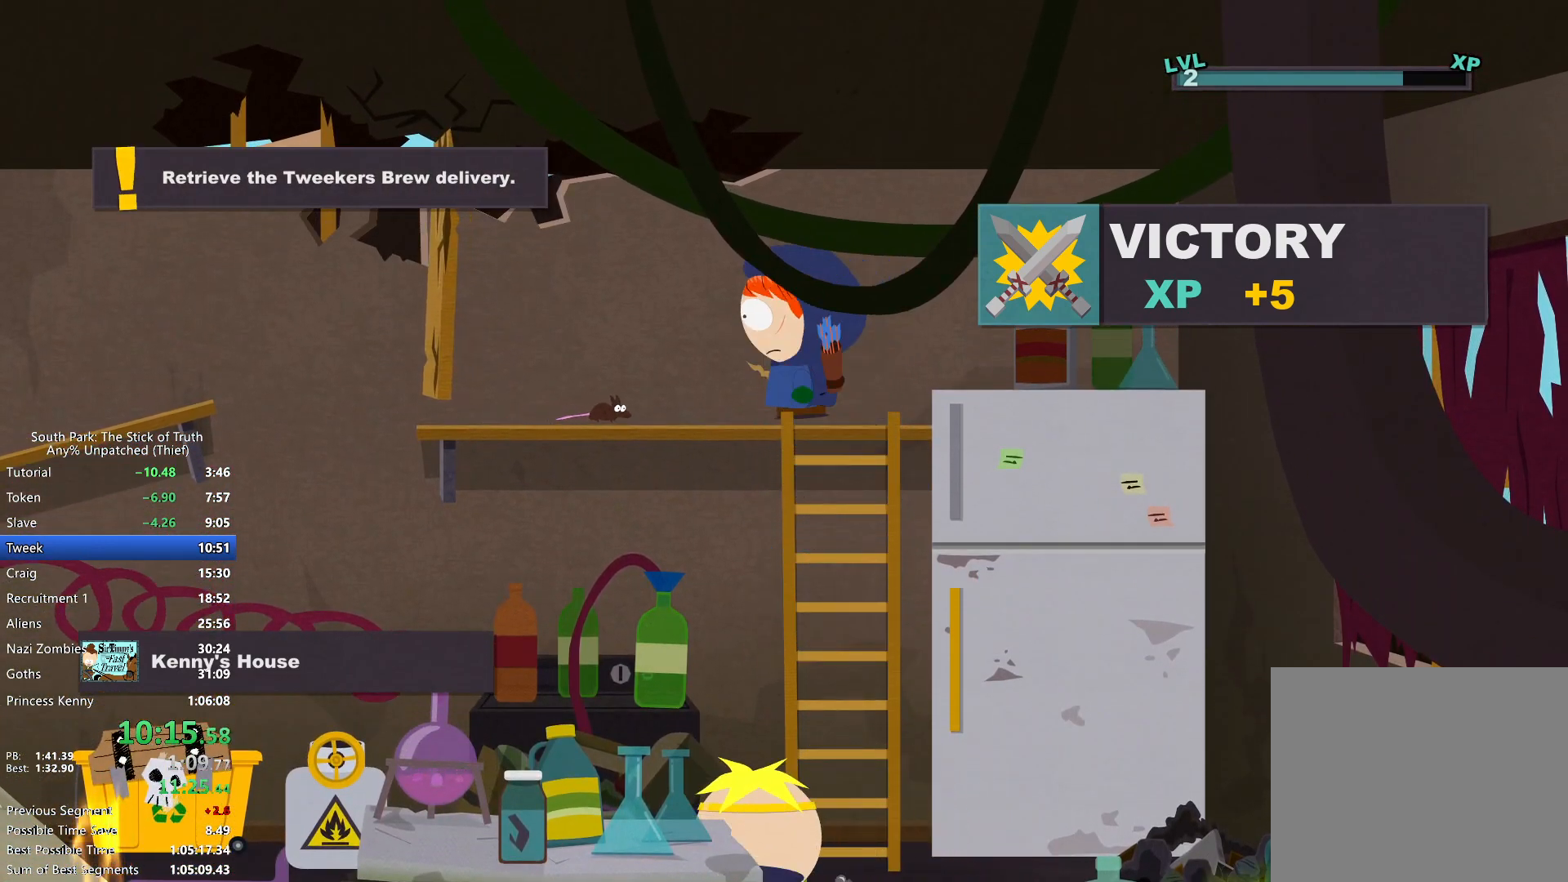
{"buttons": ["B"], "left_stick": "left", "right_stick": "center", "events": [[217, "X", "down"], [300, "X", "up"]]}
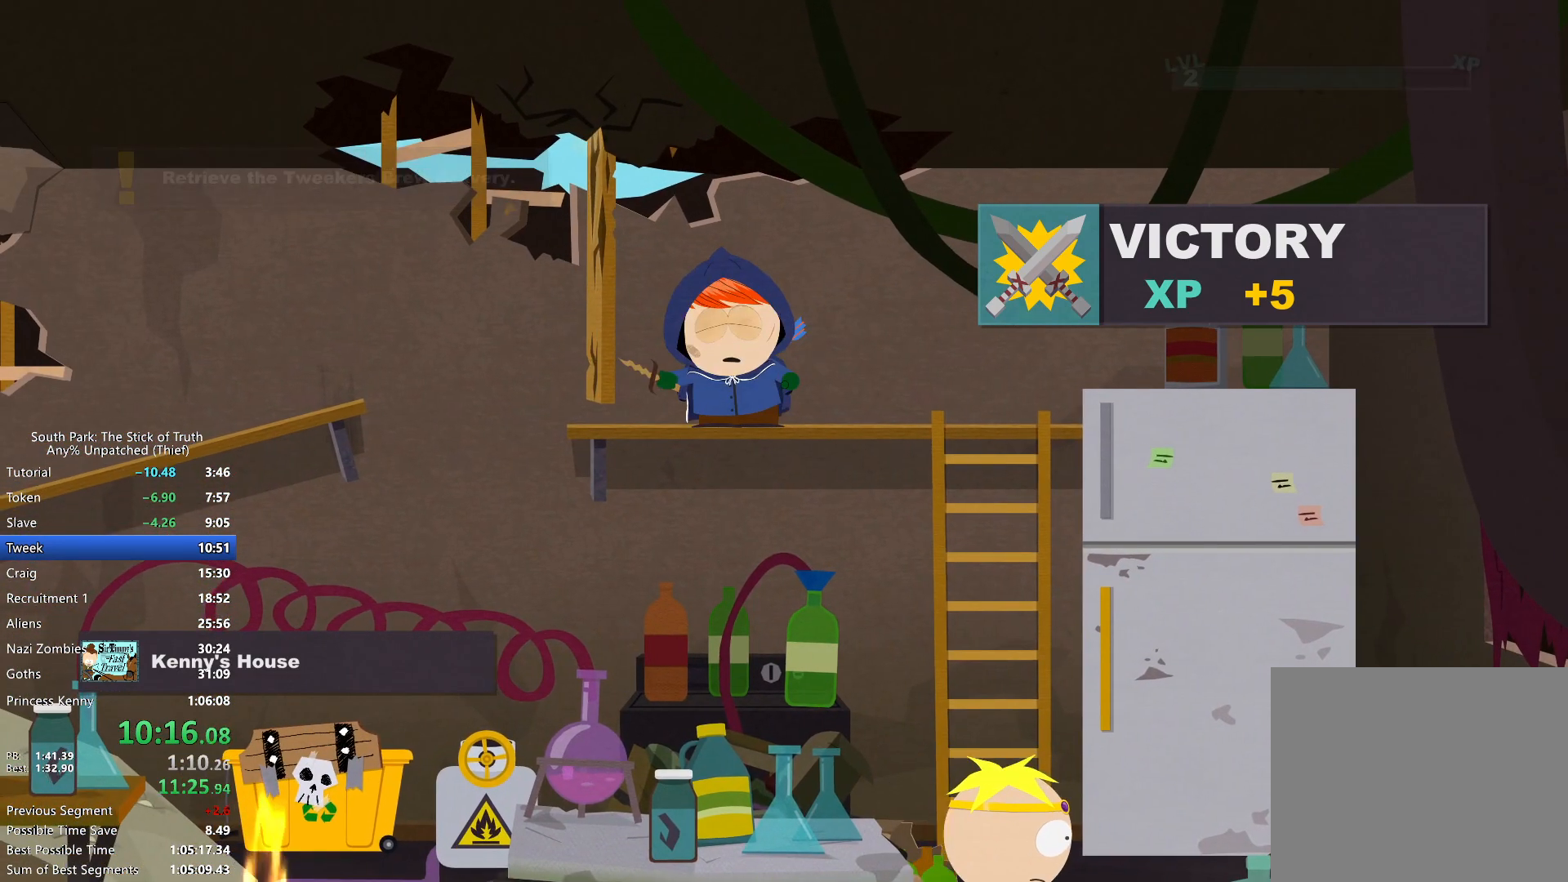
{"buttons": ["B"], "left_stick": "left", "right_stick": "center", "events": []}
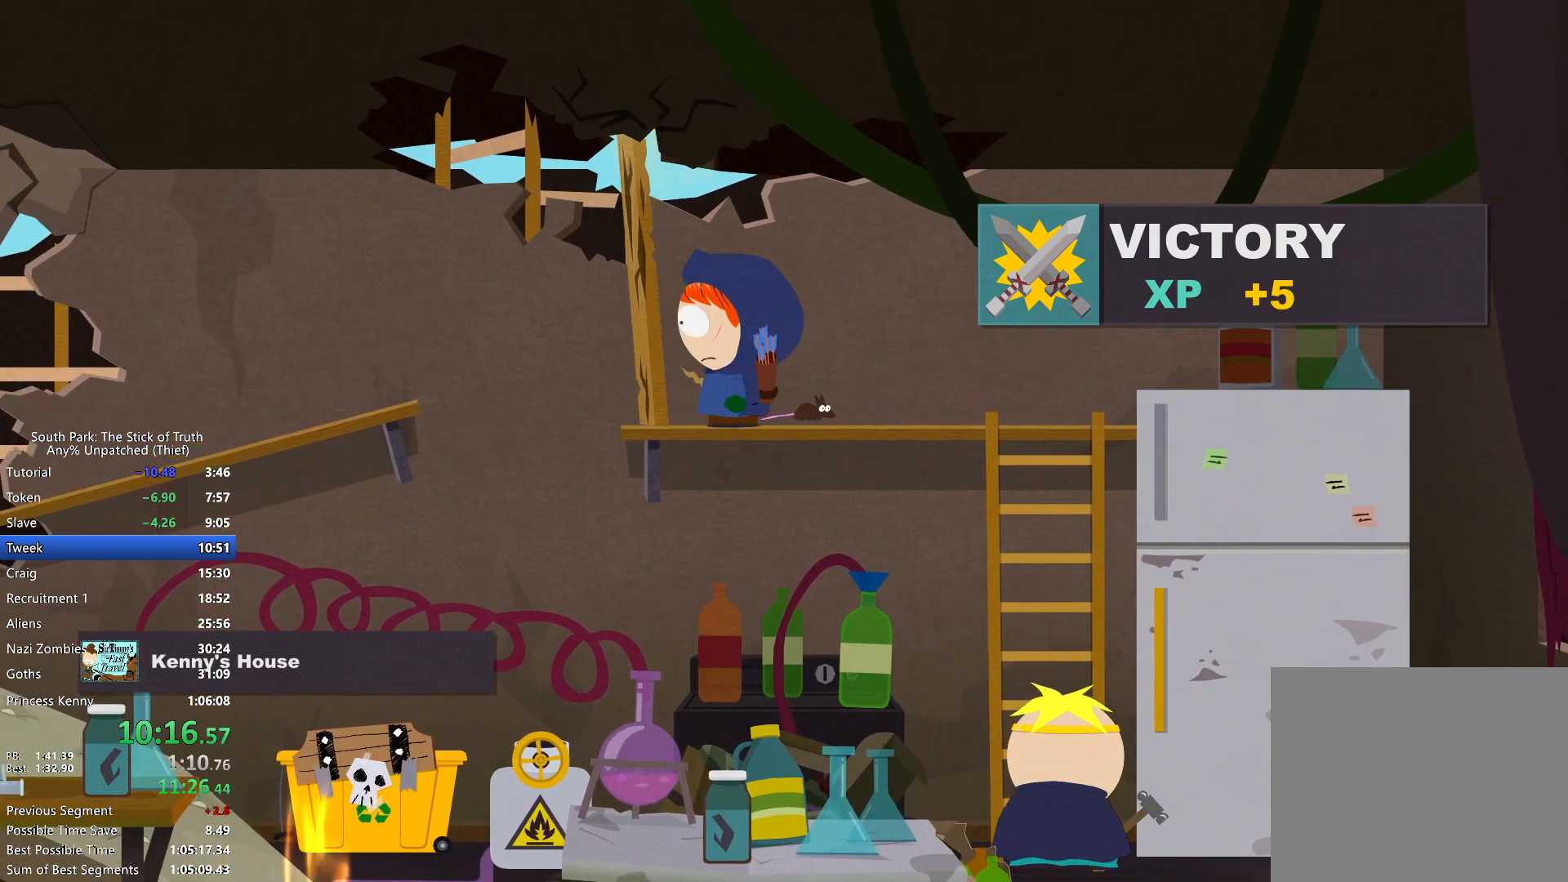
{"buttons": ["B"], "left_stick": "left", "right_stick": "center", "events": []}
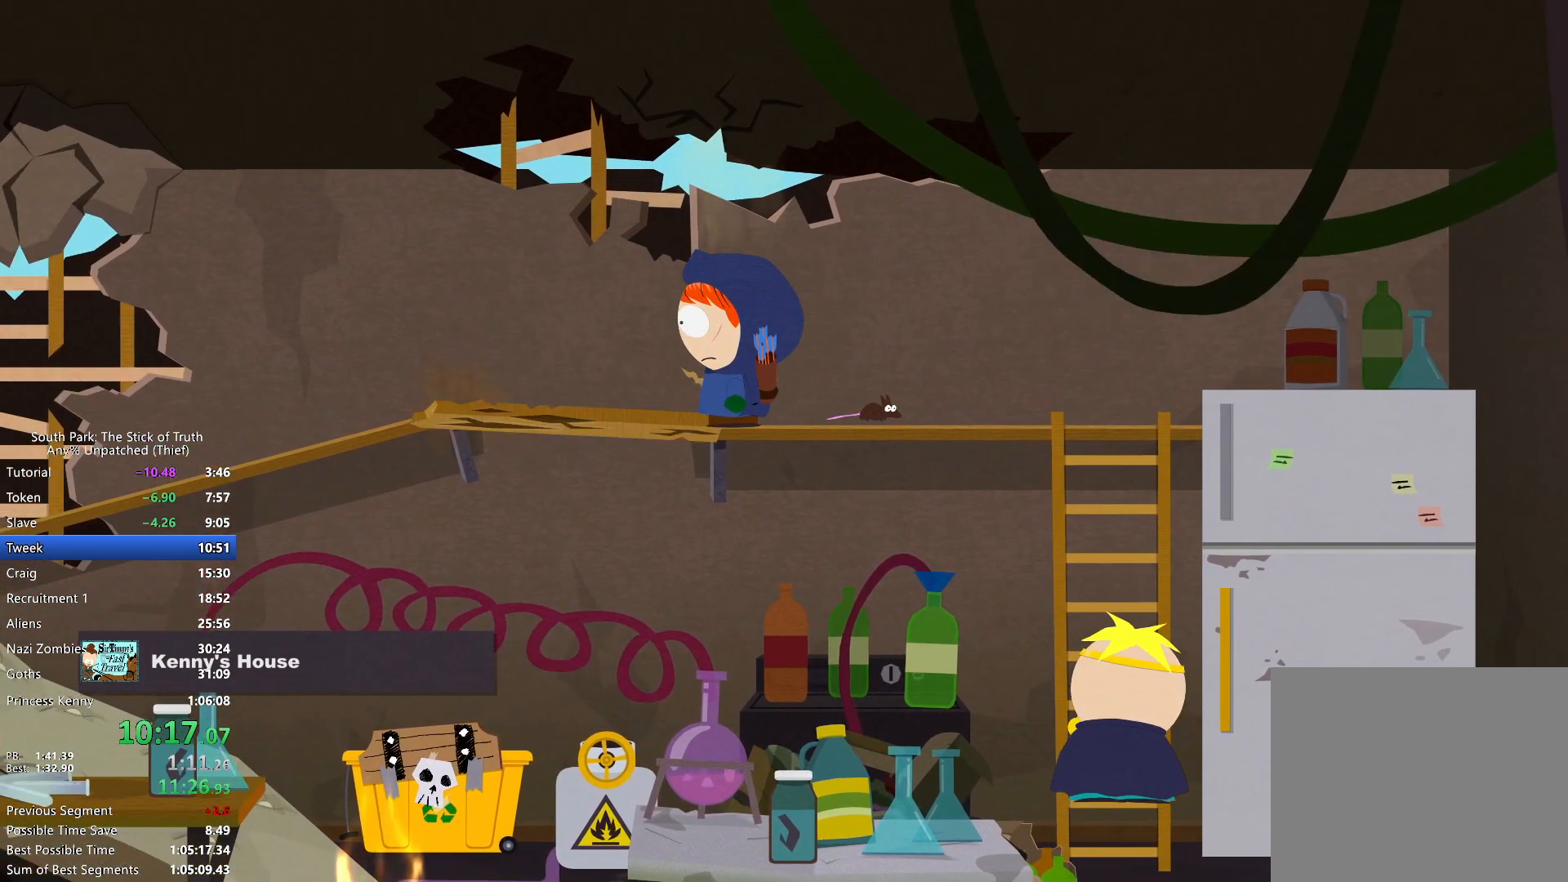
{"buttons": ["B"], "left_stick": "left", "right_stick": "center"}
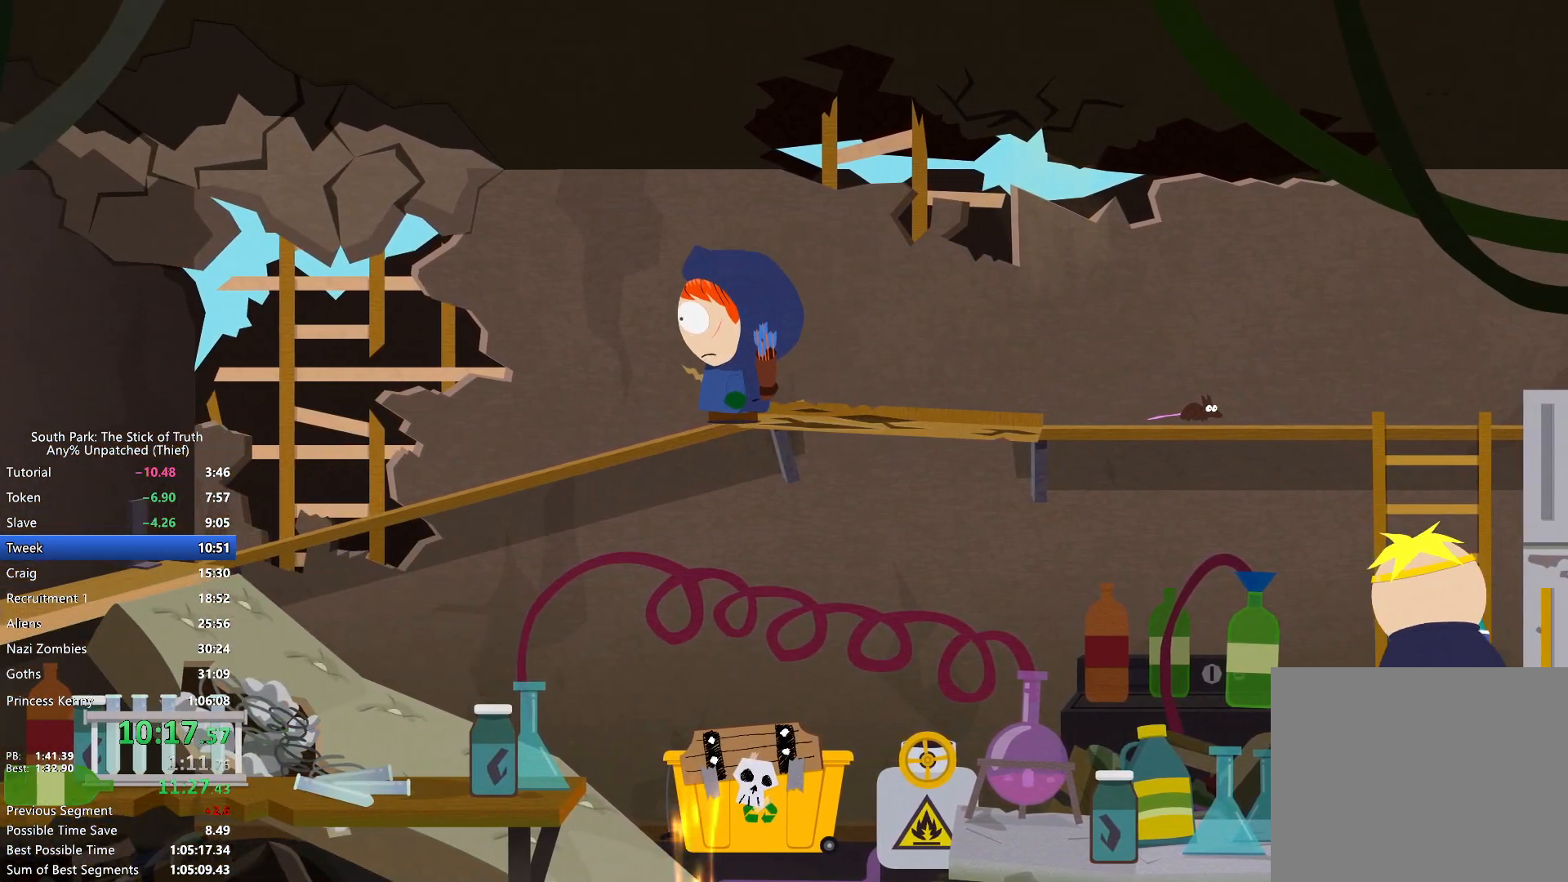
{"buttons": ["B"], "left_stick": "left", "right_stick": "center", "events": []}
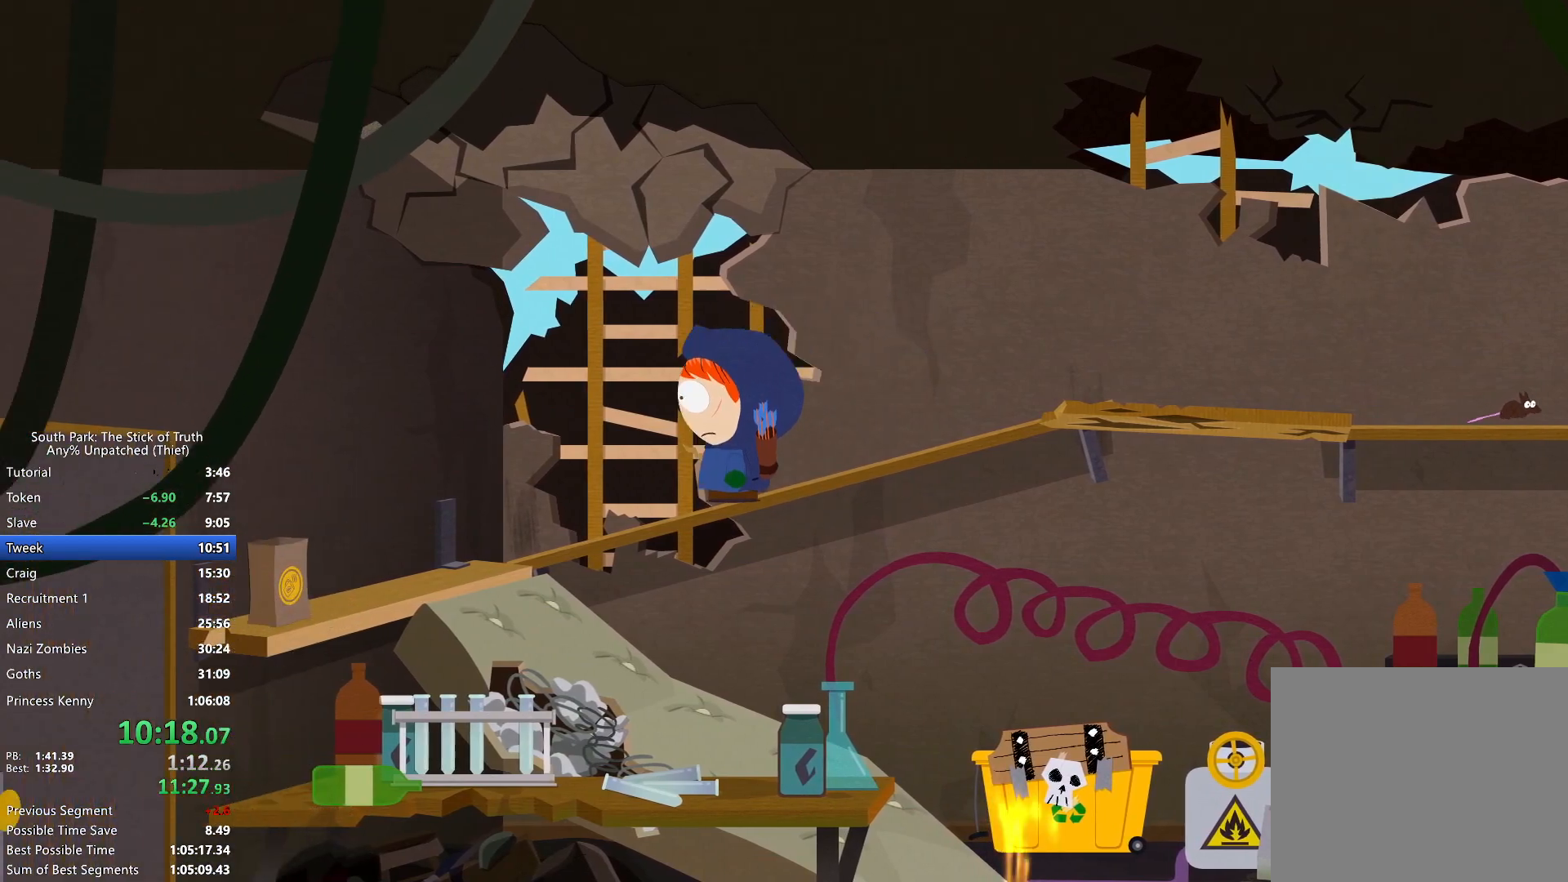
{"buttons": ["B"], "left_stick": "down-left", "right_stick": "center", "events": [[450, "left_stick", "down-left"]]}
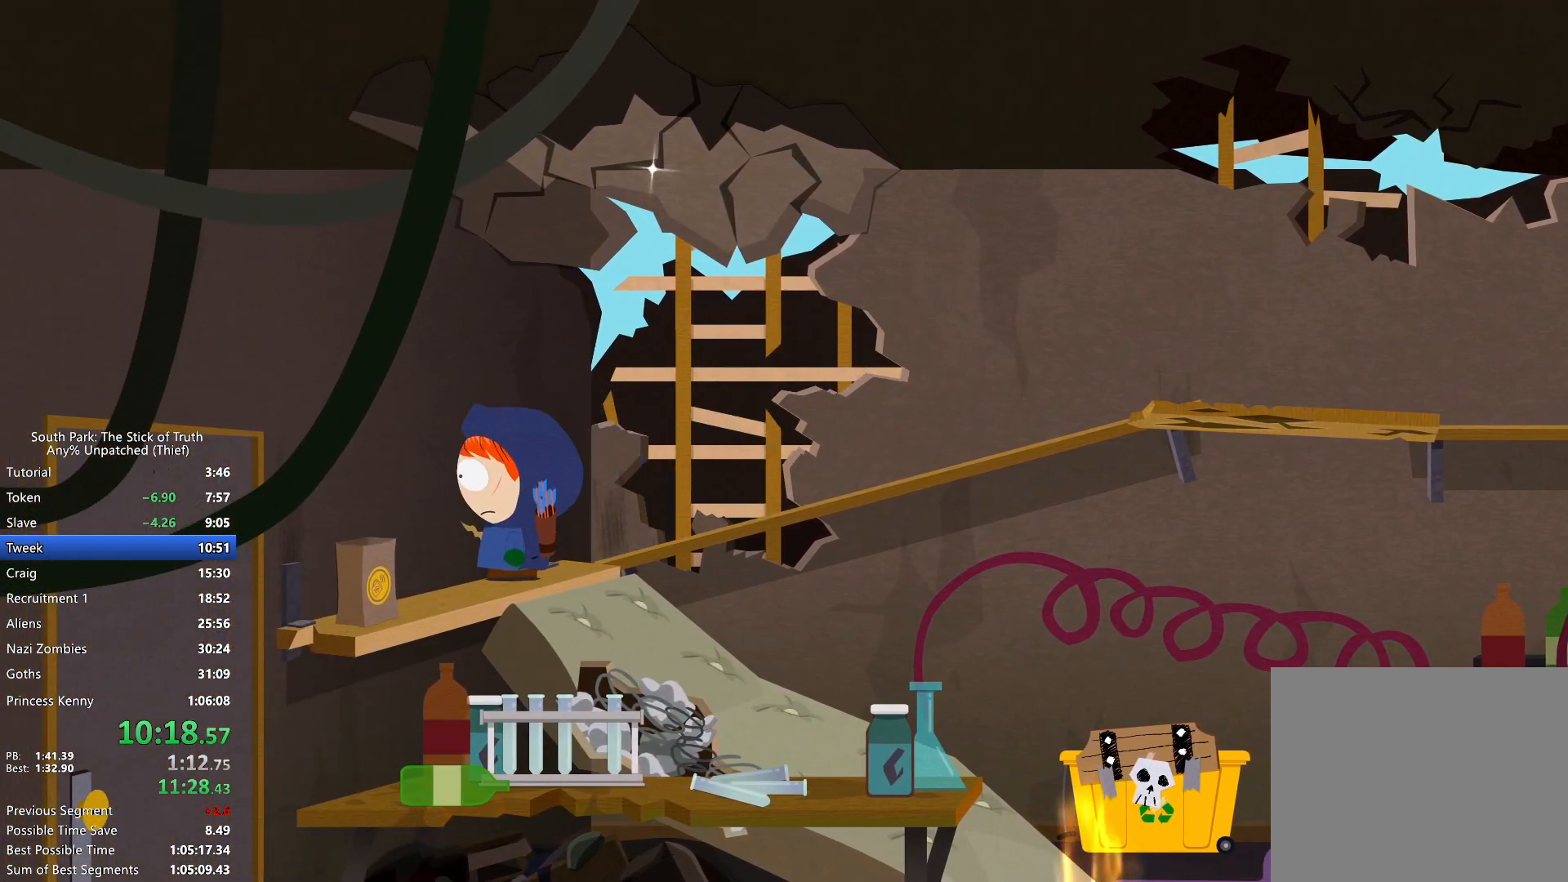
{"buttons": ["B"], "left_stick": "right", "right_stick": "center", "events": [[67, "B", "up"], [117, "A", "down"], [200, "A", "up"], [317, "B", "down"], [317, "left_stick", "down-right"], [383, "left_stick", "right"]]}
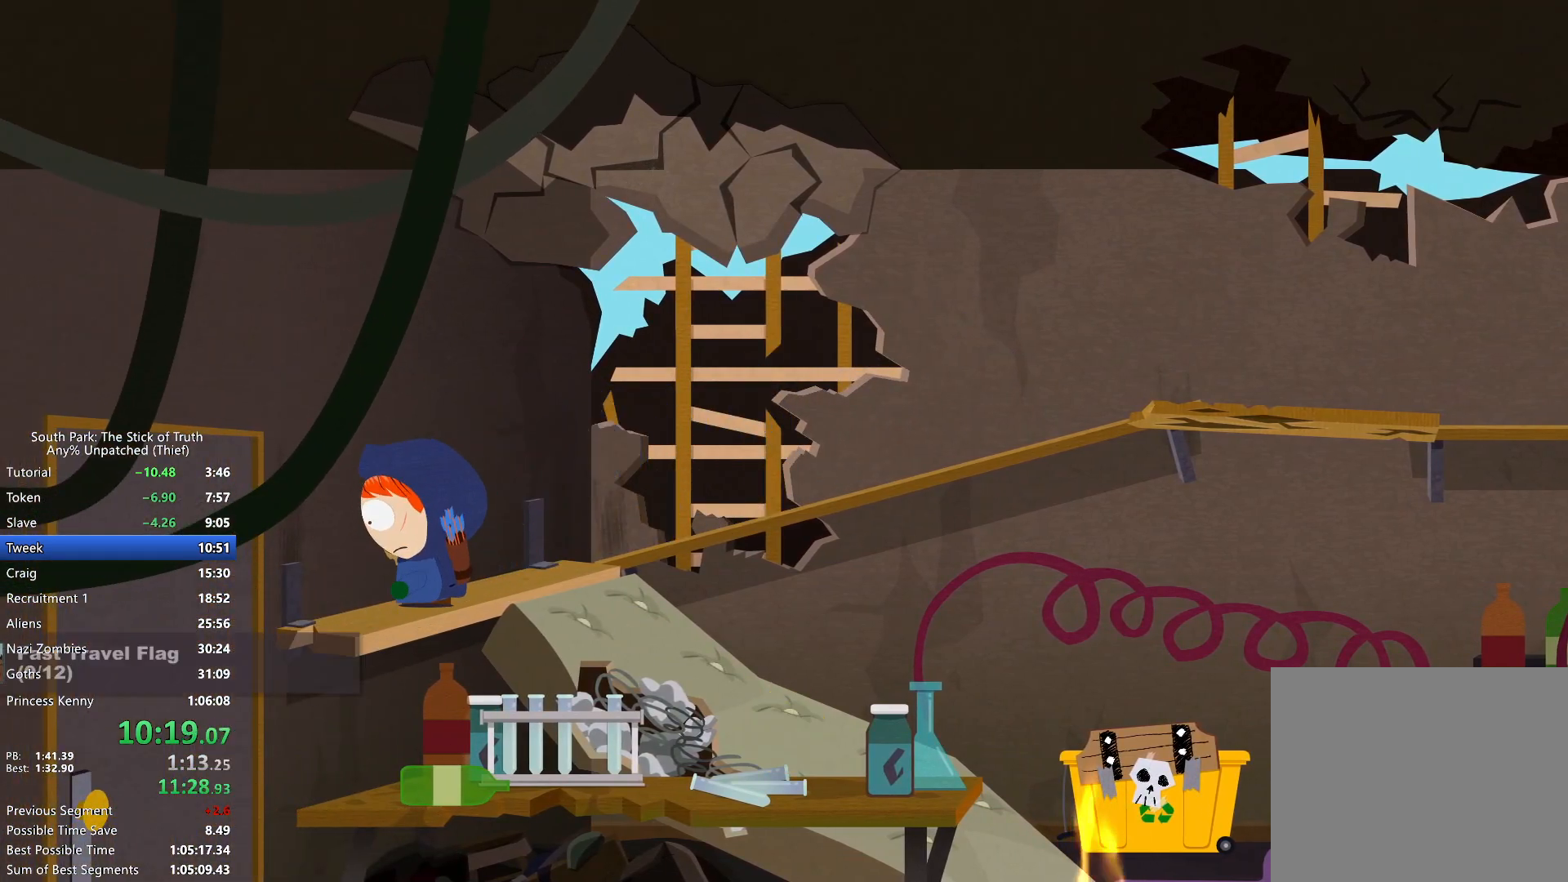
{"buttons": ["B"], "left_stick": "down-right", "right_stick": "center", "events": [[183, "left_stick", "down-right"]]}
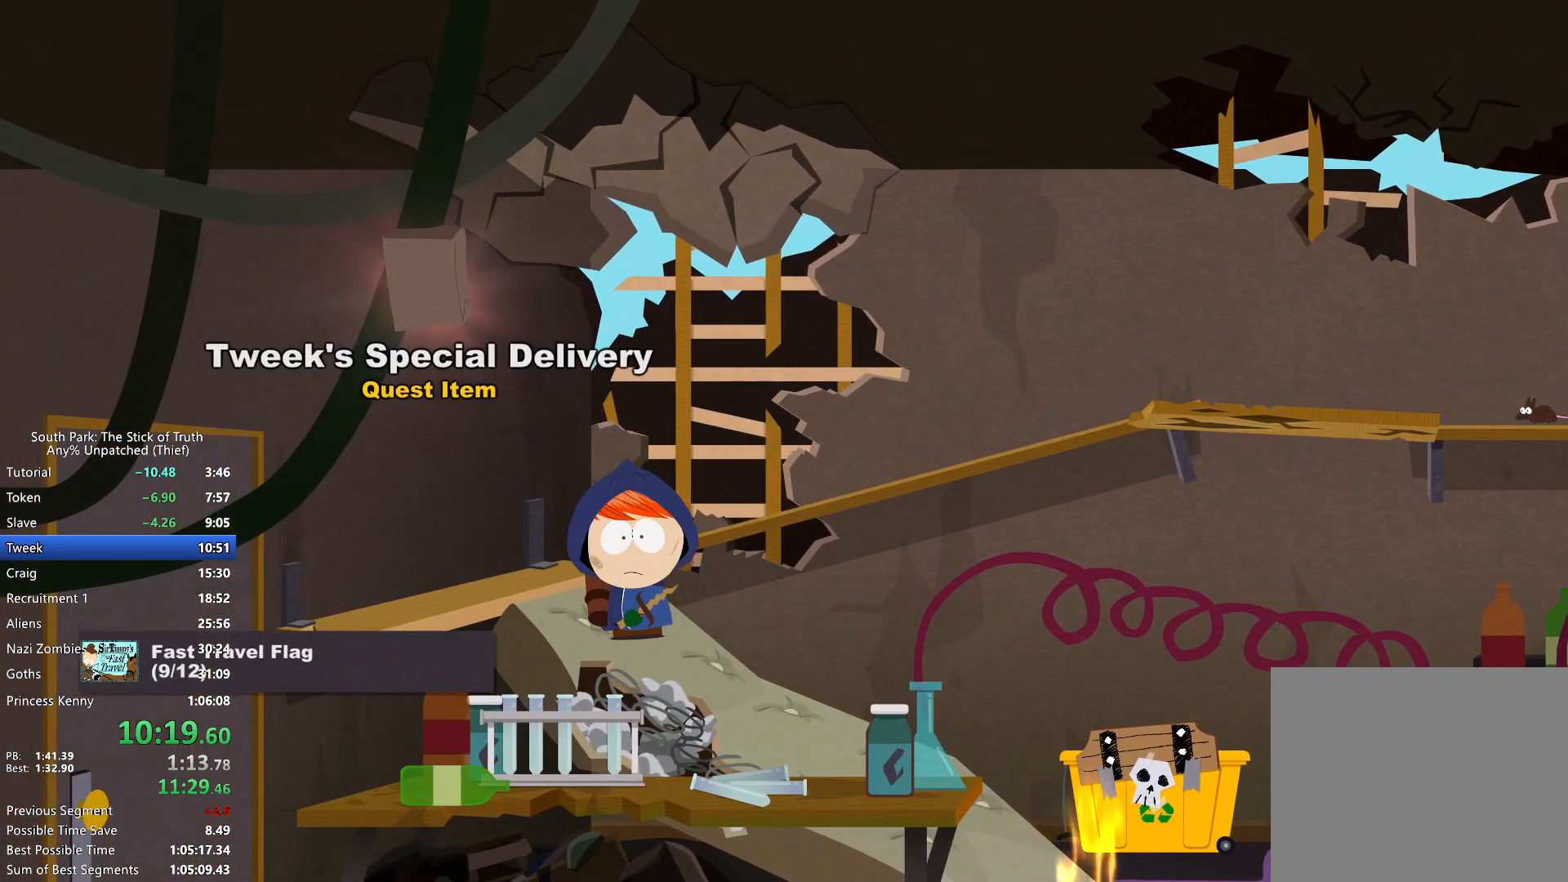
{"buttons": ["B"], "left_stick": "down-right", "right_stick": "center", "events": []}
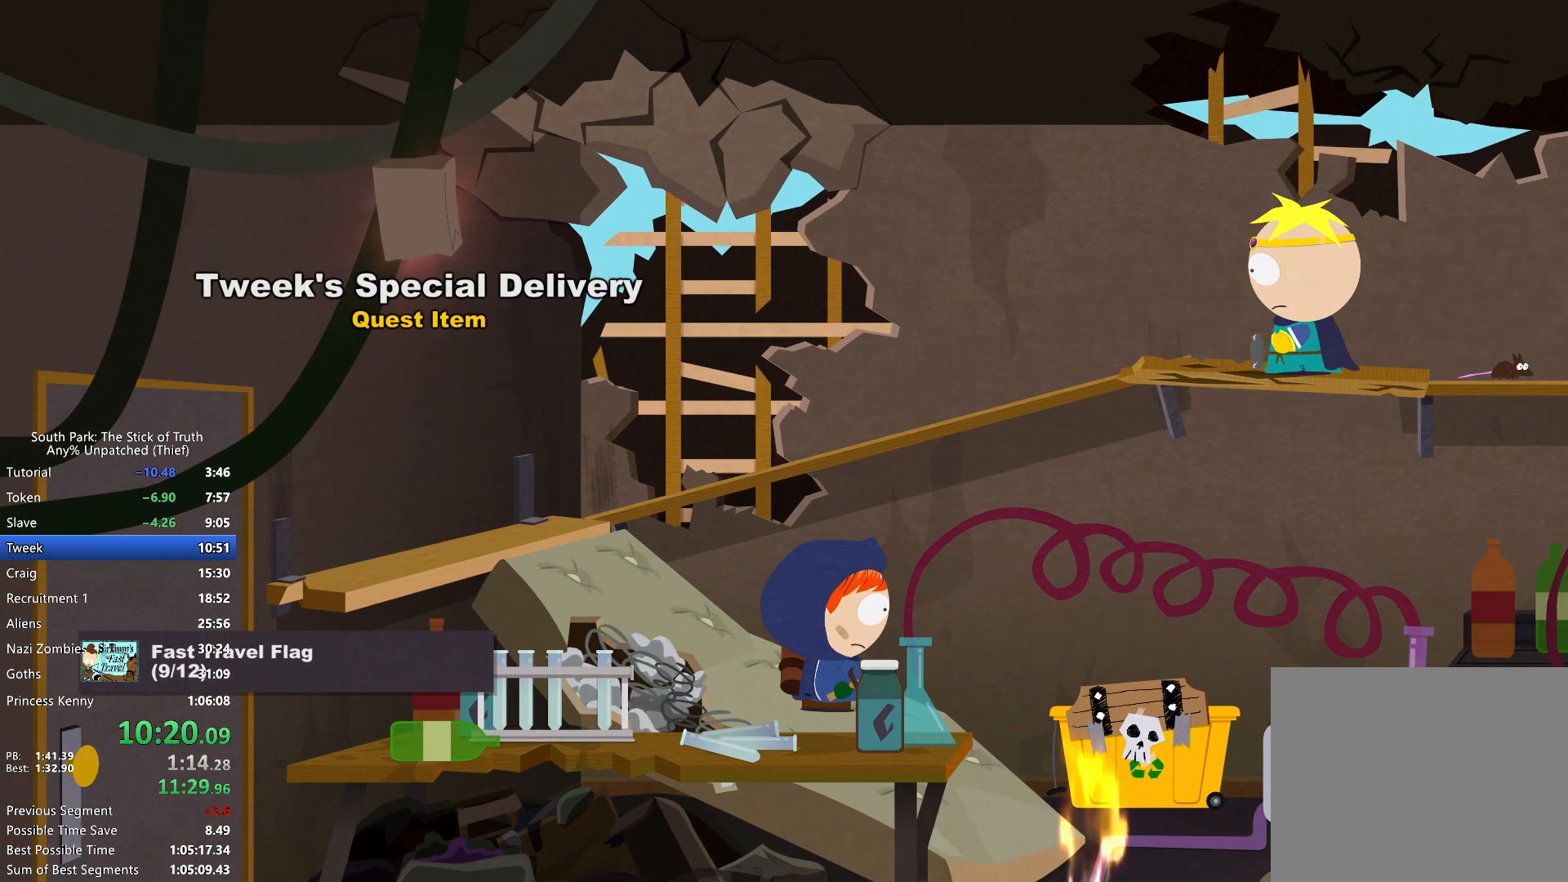
{"buttons": ["B"], "left_stick": "right", "right_stick": "center", "events": [[467, "left_stick", "right"]]}
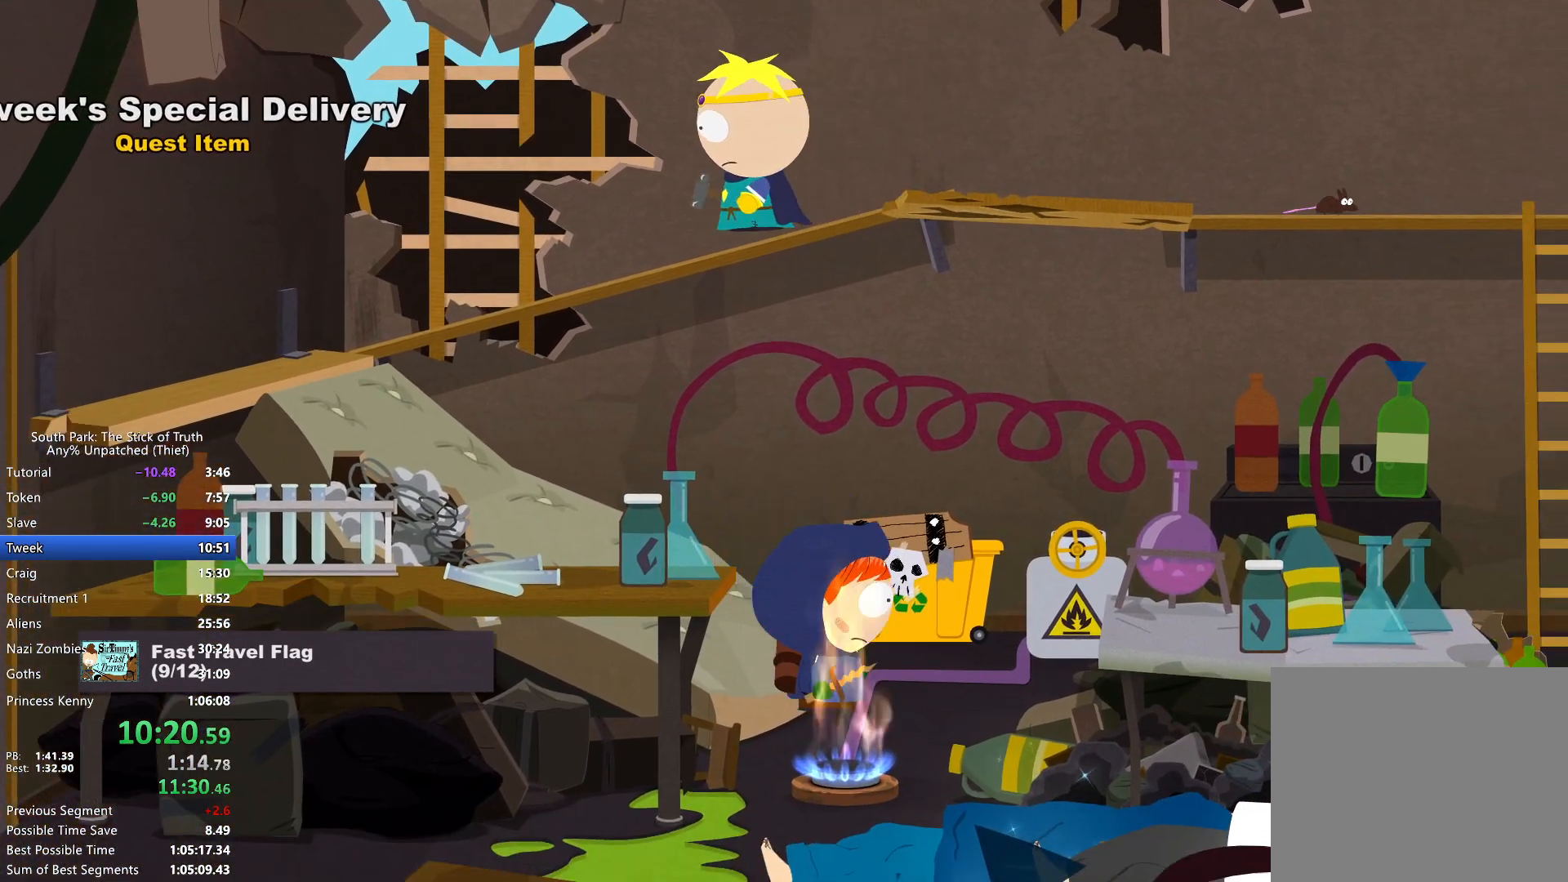
{"buttons": ["B"], "left_stick": "right", "right_stick": "center", "events": []}
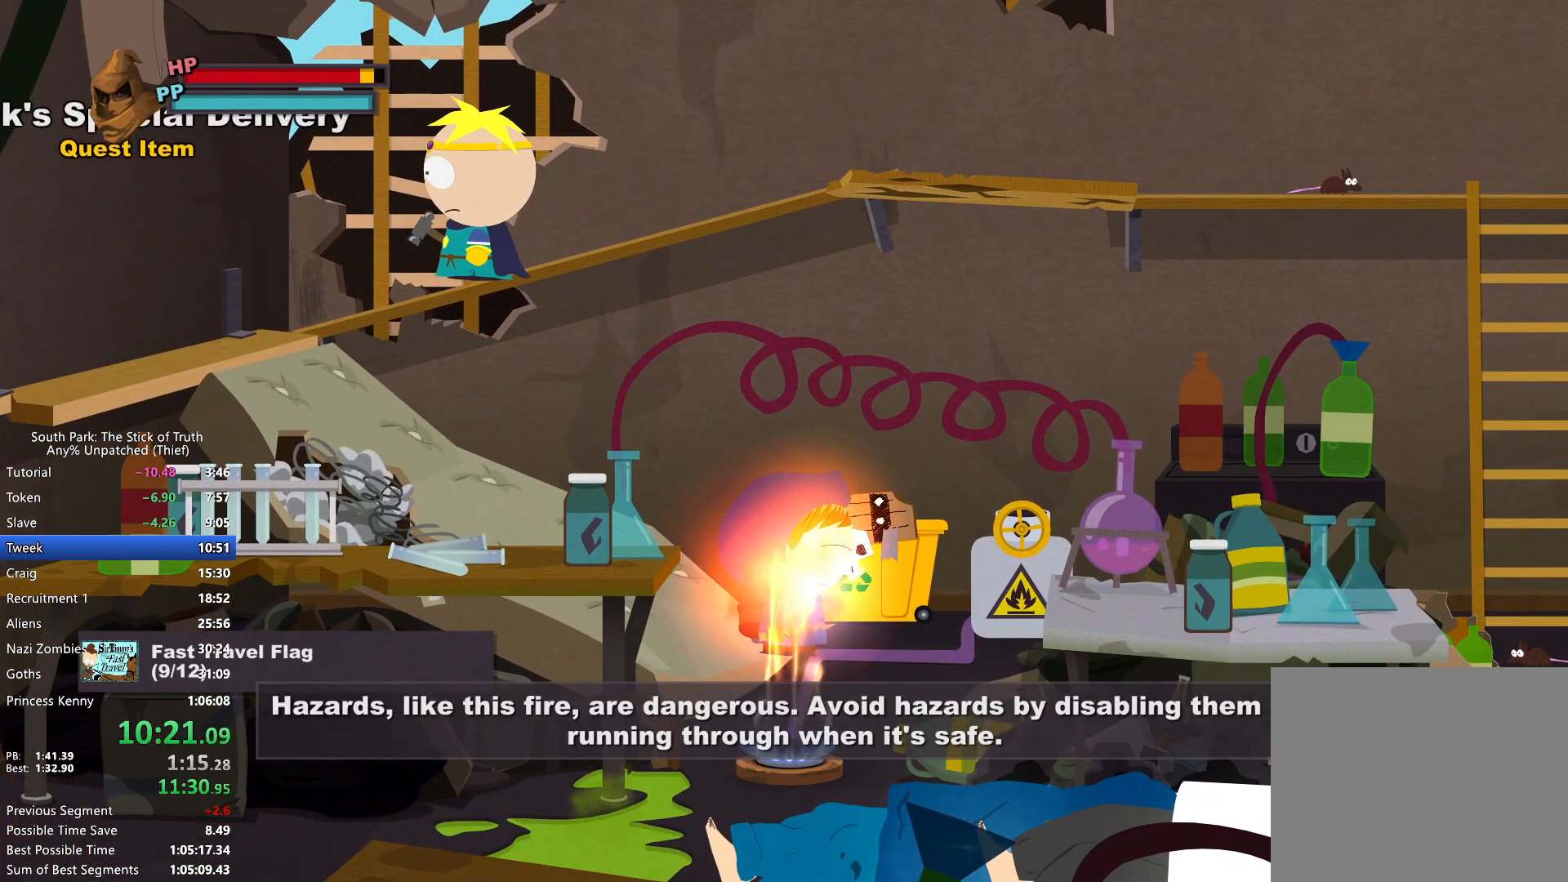
{"buttons": [], "left_stick": "up", "right_stick": "center", "events": [[217, "left_stick", "up-right"], [267, "B", "up"], [333, "A", "down"], [333, "left_stick", "up"], [400, "A", "up"]]}
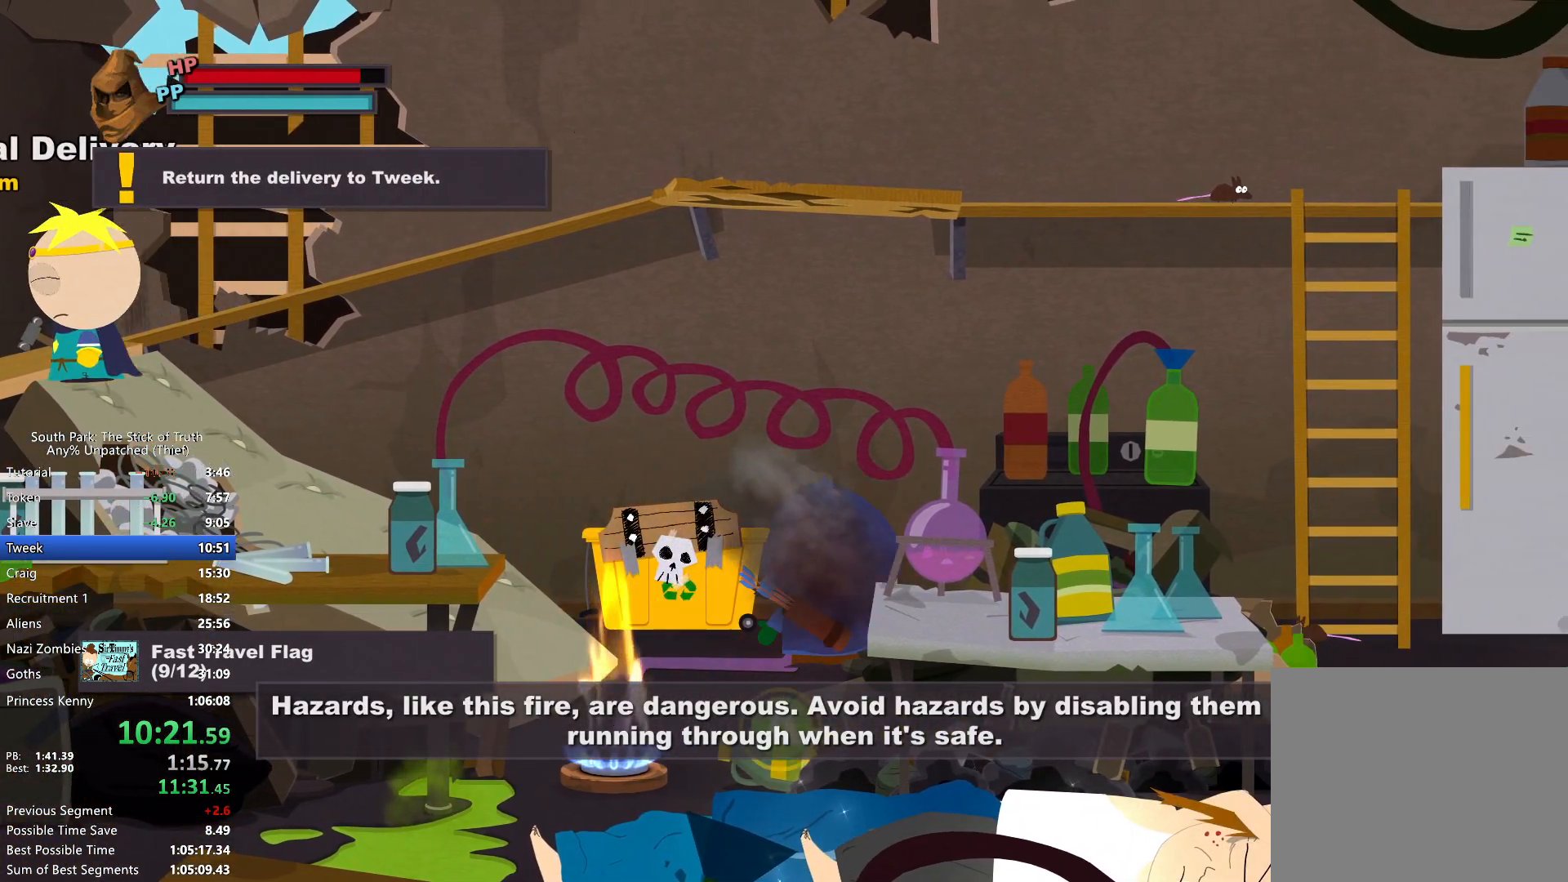
{"buttons": ["B"], "left_stick": "down-left", "right_stick": "center", "events": [[17, "B", "down"], [50, "left_stick", "left"], [133, "left_stick", "down-left"]]}
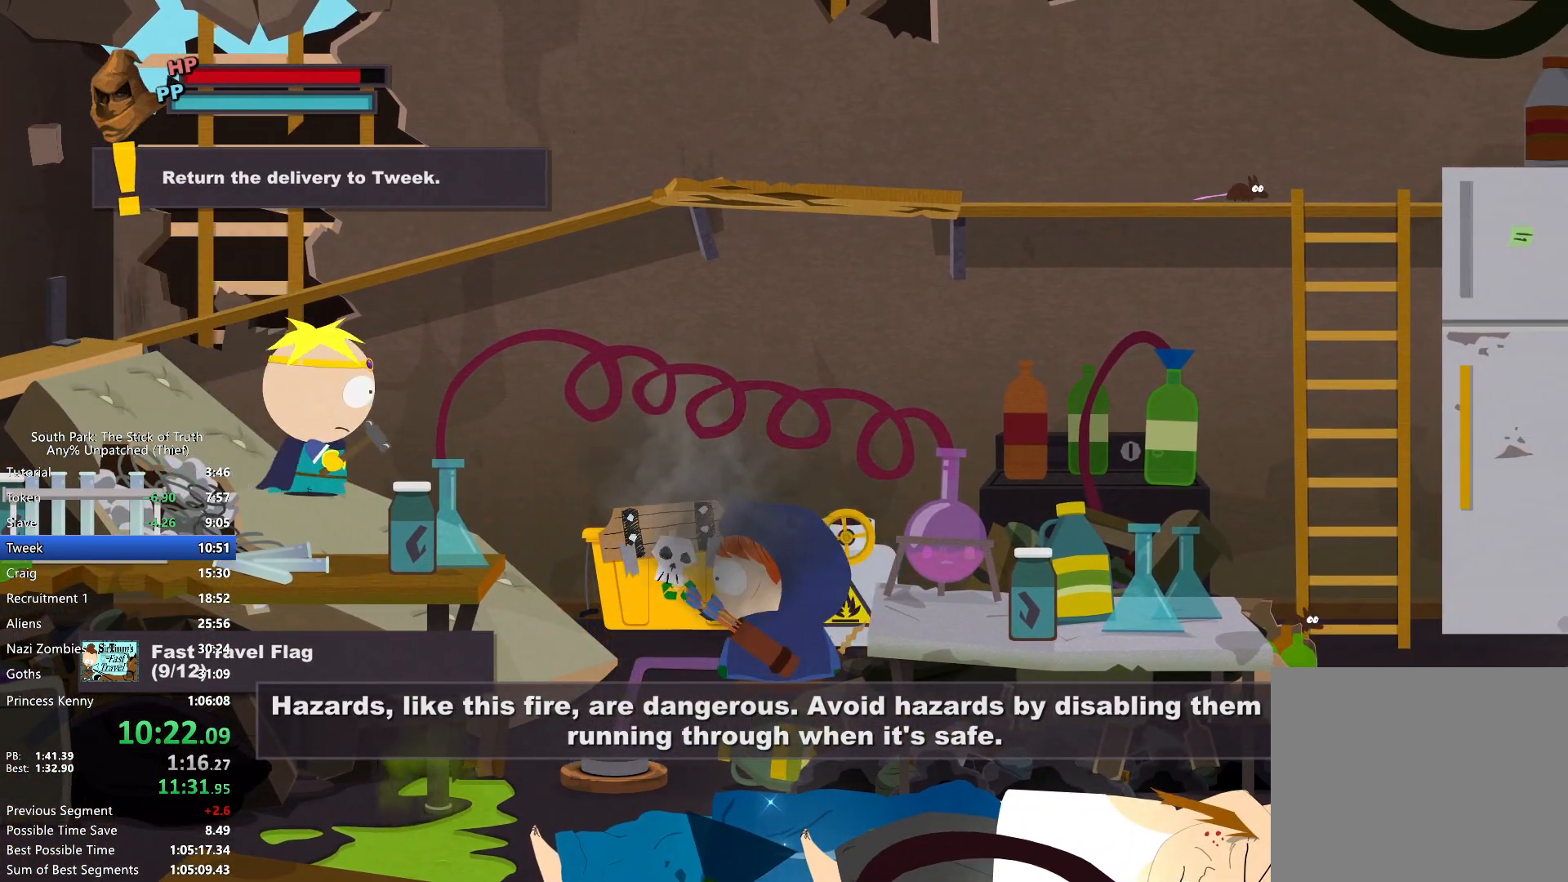
{"buttons": ["B"], "left_stick": "left", "right_stick": "center", "events": [[350, "X", "down"], [417, "X", "up"], [433, "left_stick", "left"]]}